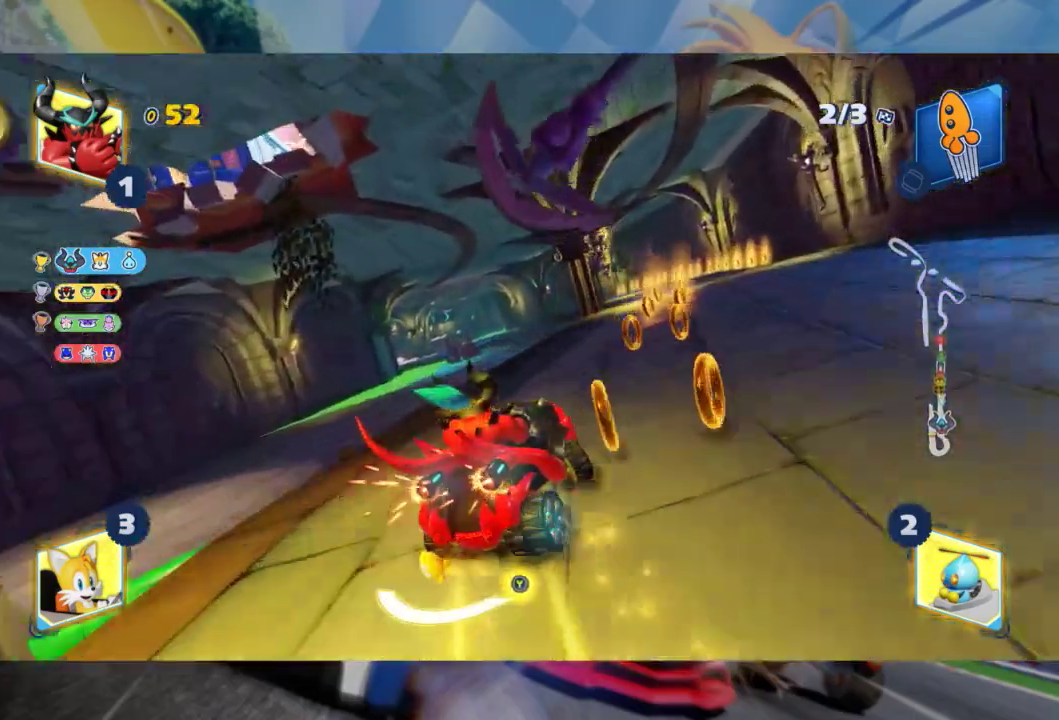
Gameplay with a controller (Xbox layout); each line is a JSON object with the inputs held at the frame after it. "events" lists button and stick changes between this image and that frame as [ms after this image, input, new state], when the widget could be followed in between.
{"buttons": ["L2", "R2"], "left_stick": "left", "right_stick": "center", "events": [[233, "right_stick", "left"], [467, "right_stick", "center"]]}
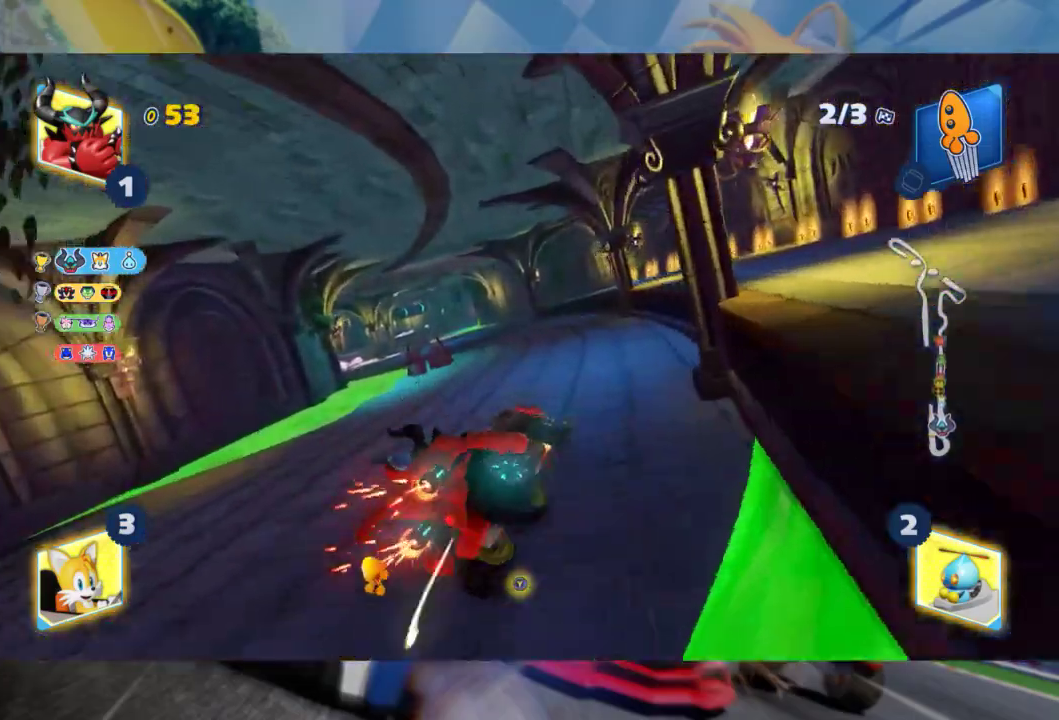
{"buttons": ["L2", "R2"], "left_stick": "left", "right_stick": "center", "events": []}
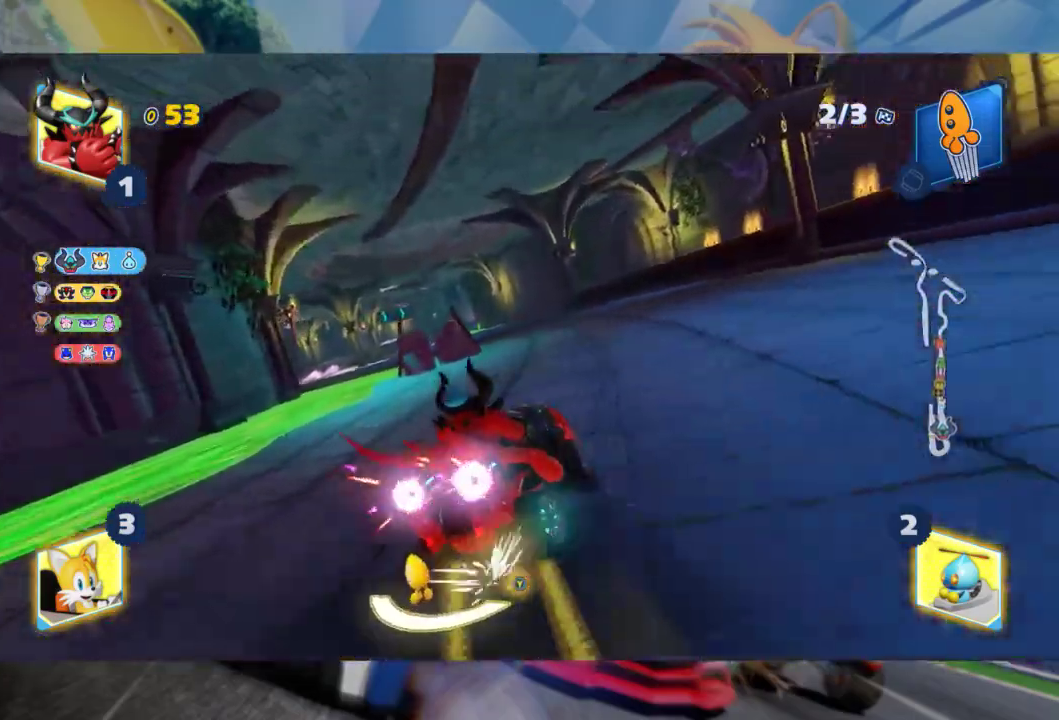
{"buttons": ["L2", "R2"], "left_stick": "left", "right_stick": "center", "events": [[267, "L2", "up"], [333, "L2", "down"]]}
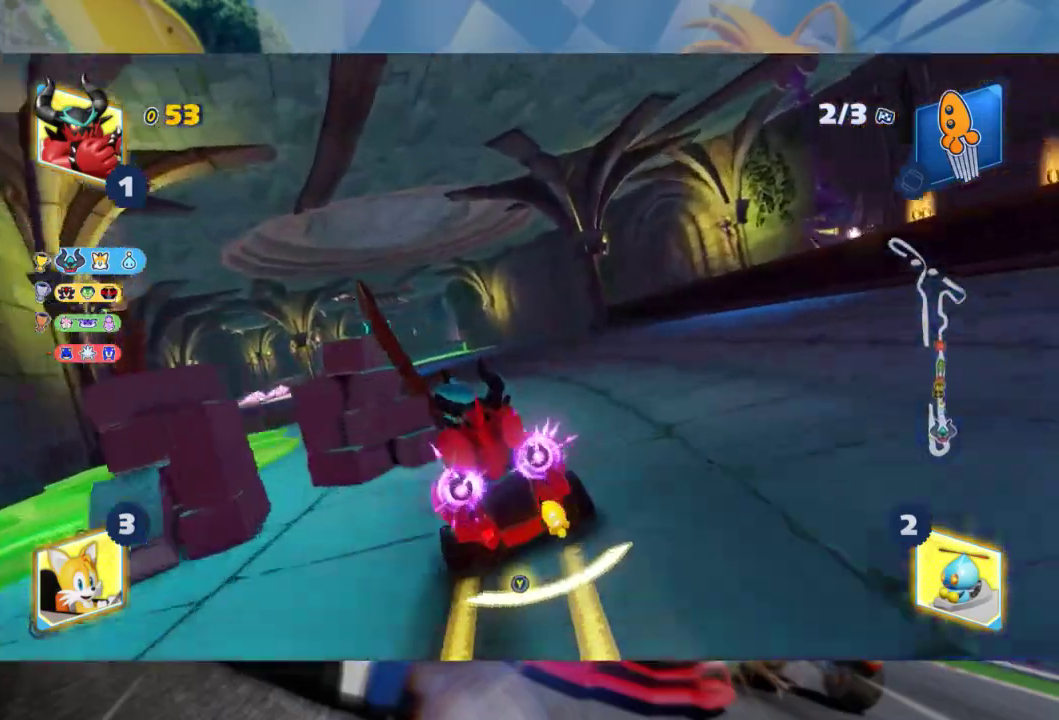
{"buttons": ["L2", "R2"], "left_stick": "left", "right_stick": "center", "events": []}
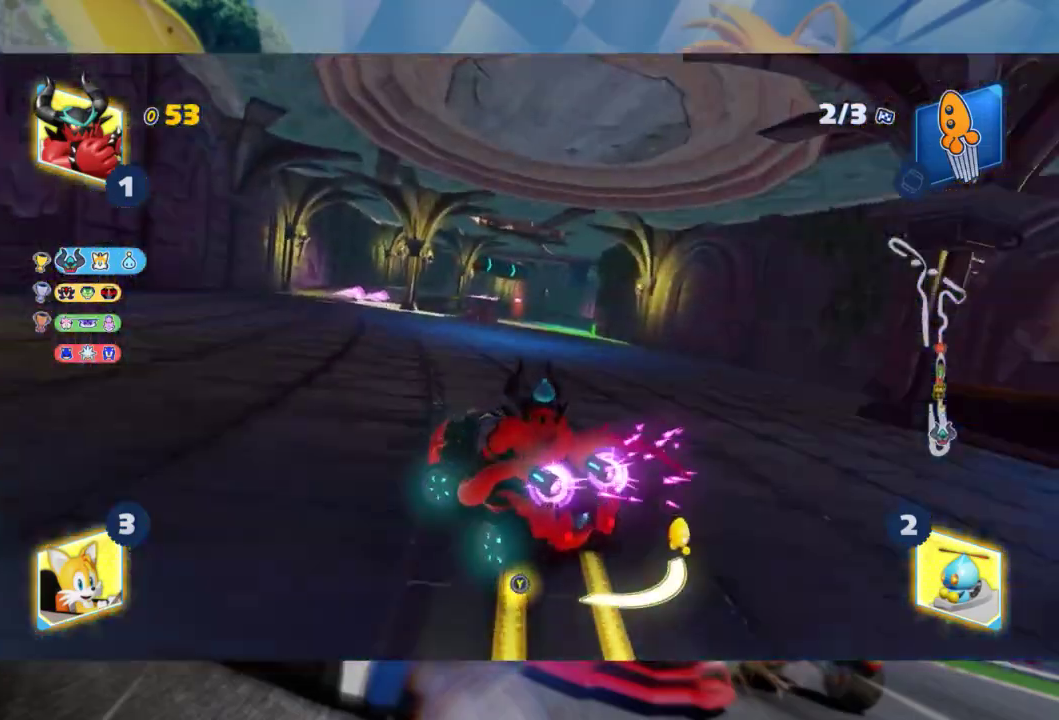
{"buttons": ["R2"], "left_stick": "right", "right_stick": "center", "events": [[433, "L2", "up"], [467, "left_stick", "right"]]}
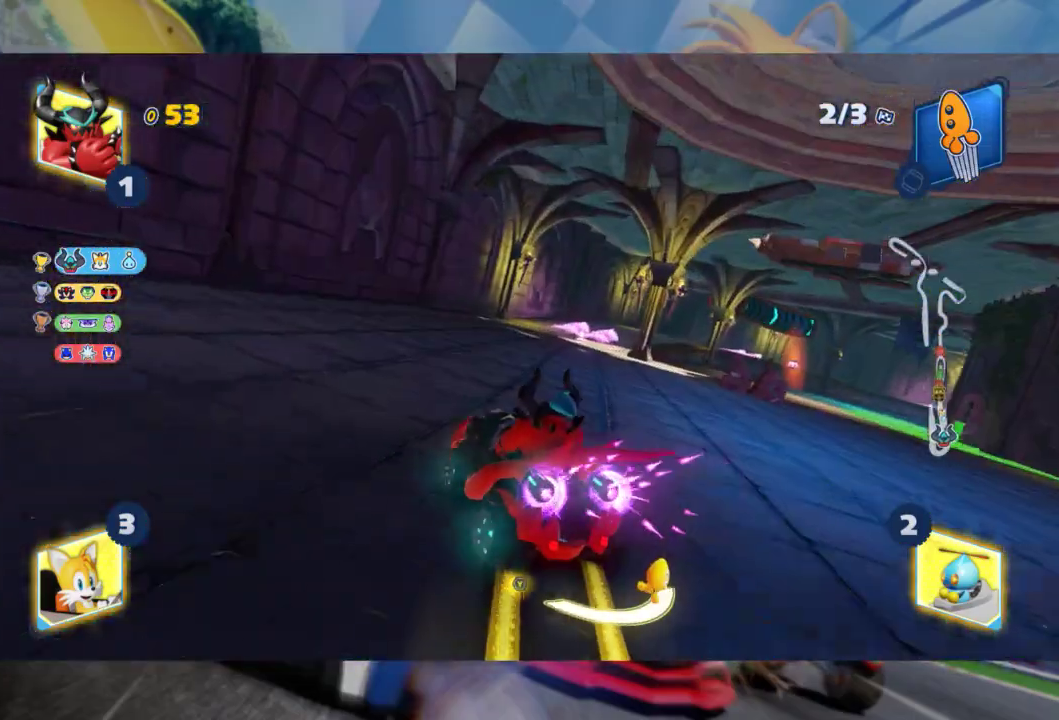
{"buttons": ["L2", "R2"], "left_stick": "center", "right_stick": "center", "events": [[50, "L2", "down"], [117, "left_stick", "center"], [367, "A", "down"], [433, "A", "up"]]}
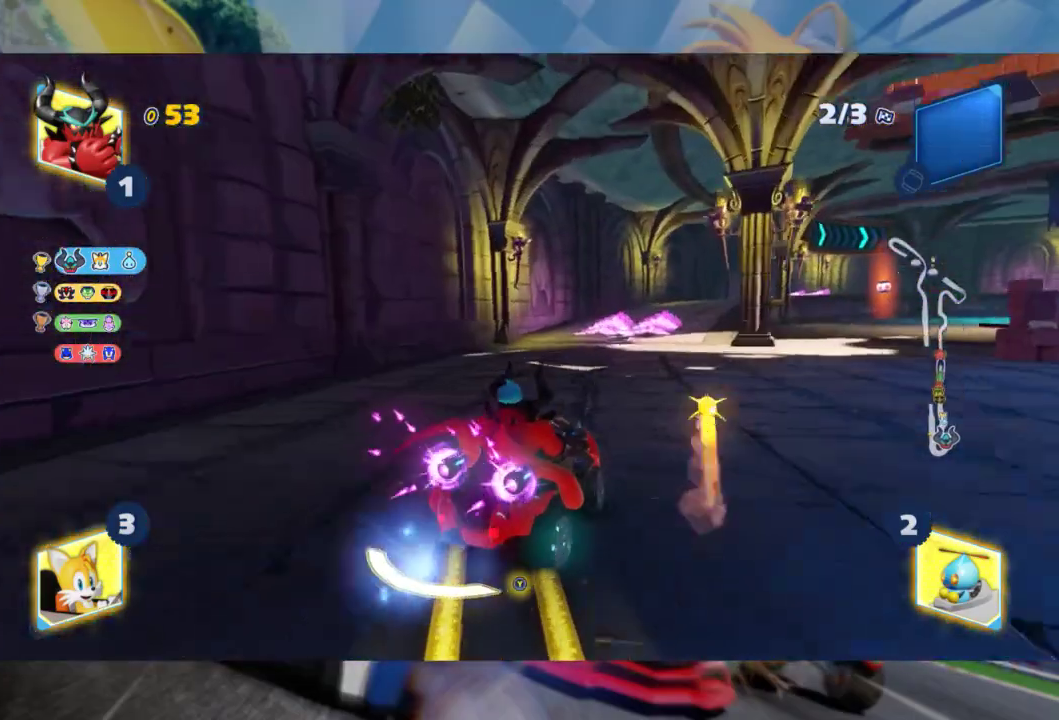
{"buttons": ["L2", "R2"], "left_stick": "center", "right_stick": "center", "events": []}
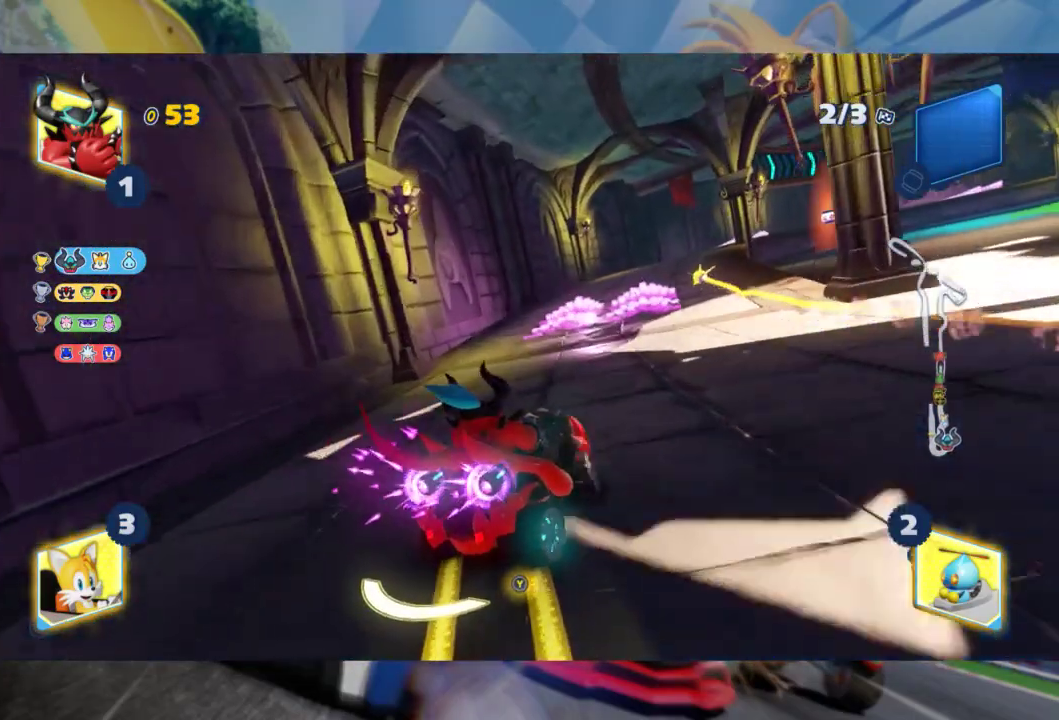
{"buttons": ["L2"], "left_stick": "right", "right_stick": "center", "events": [[383, "left_stick", "right"], [400, "R2", "up"]]}
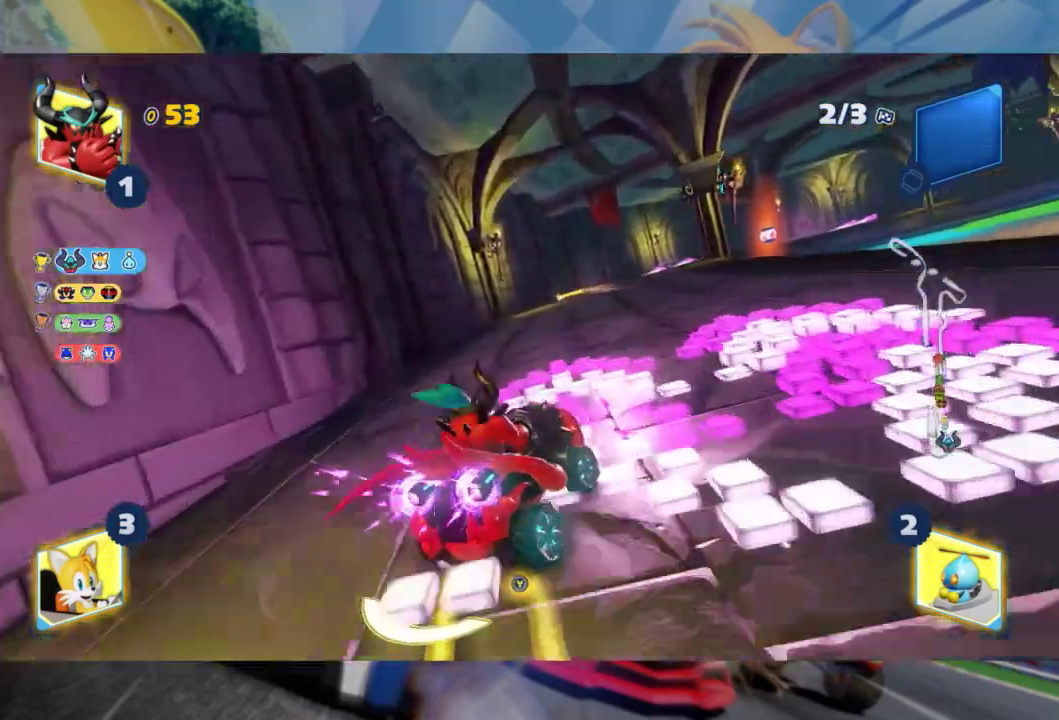
{"buttons": ["L2"], "left_stick": "center", "right_stick": "center", "events": [[317, "left_stick", "center"]]}
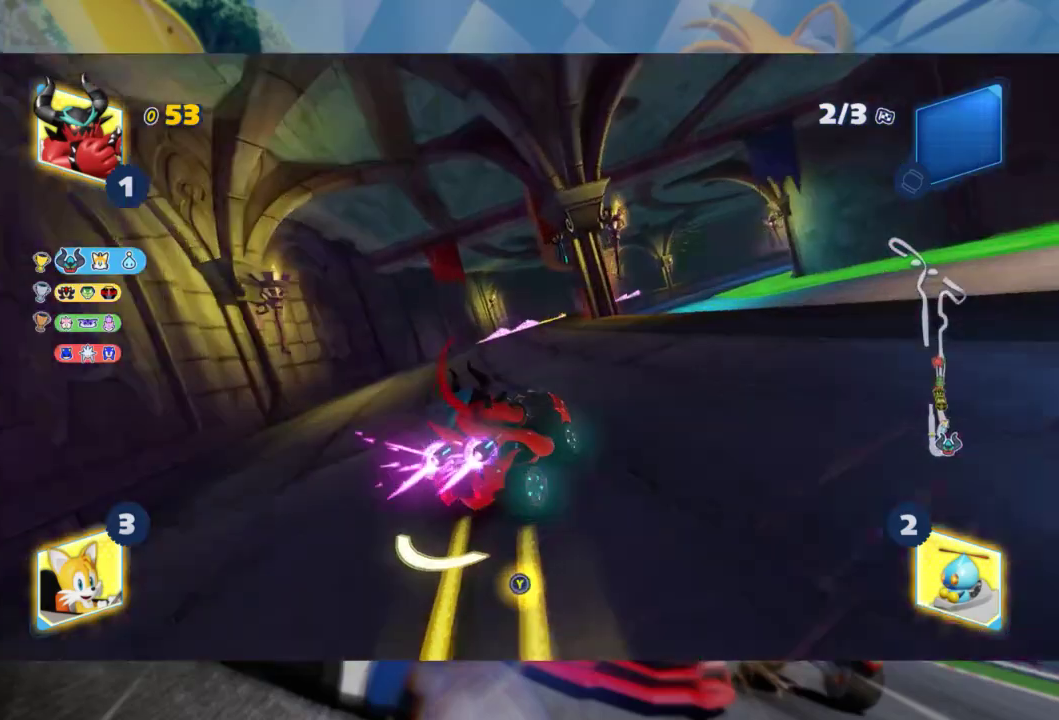
{"buttons": ["L2", "R2"], "left_stick": "center", "right_stick": "center", "events": [[150, "R2", "down"]]}
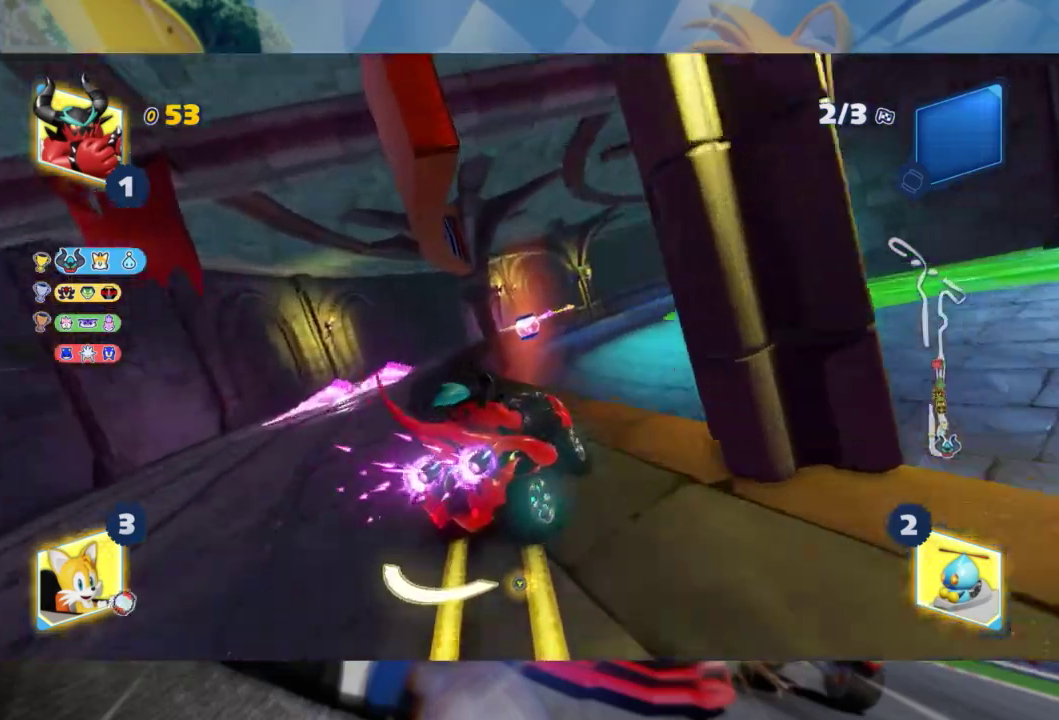
{"buttons": ["L2", "R2"], "left_stick": "right", "right_stick": "center", "events": [[383, "left_stick", "right"]]}
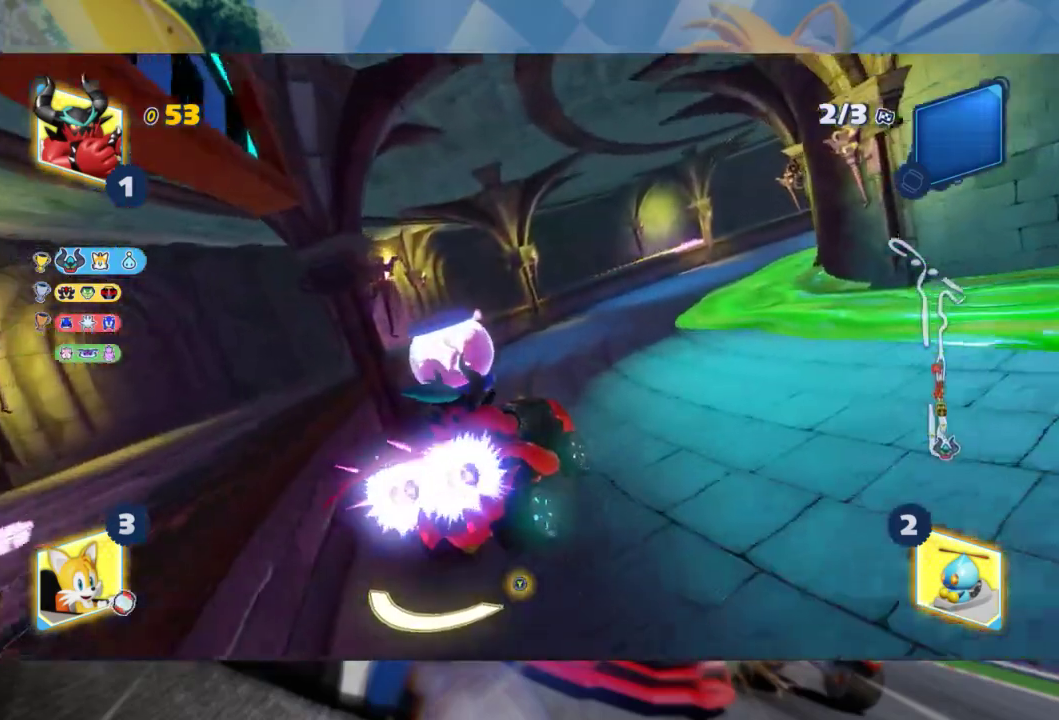
{"buttons": ["L2"], "left_stick": "right", "right_stick": "center", "events": [[167, "R2", "up"]]}
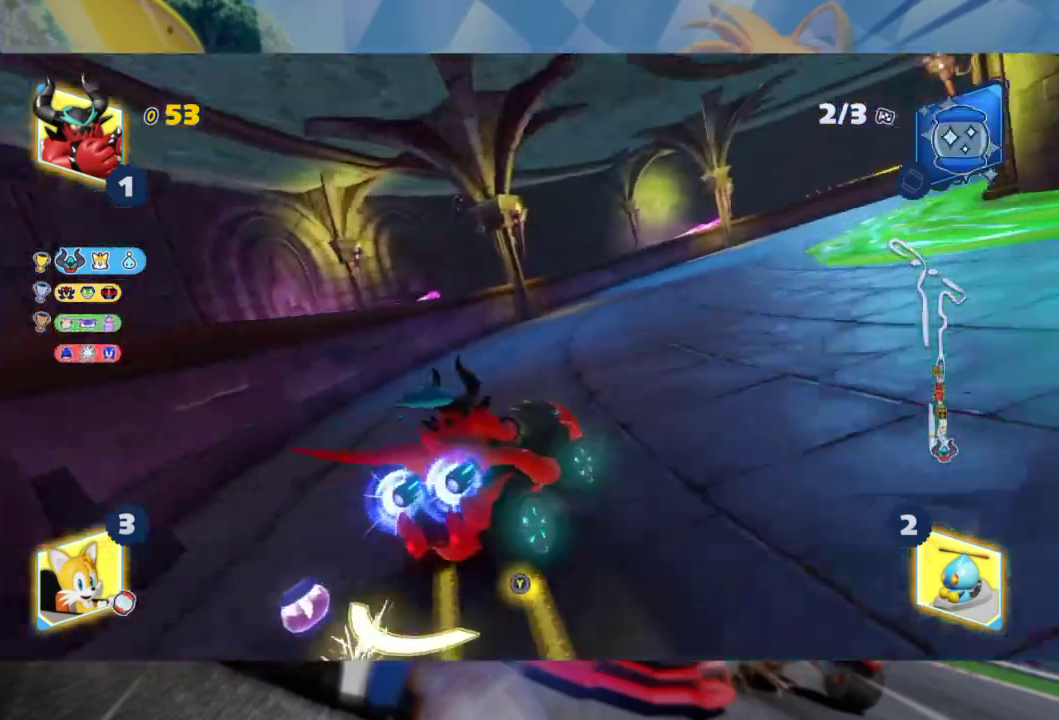
{"buttons": ["L2", "R2"], "left_stick": "right", "right_stick": "center", "events": [[317, "R2", "down"]]}
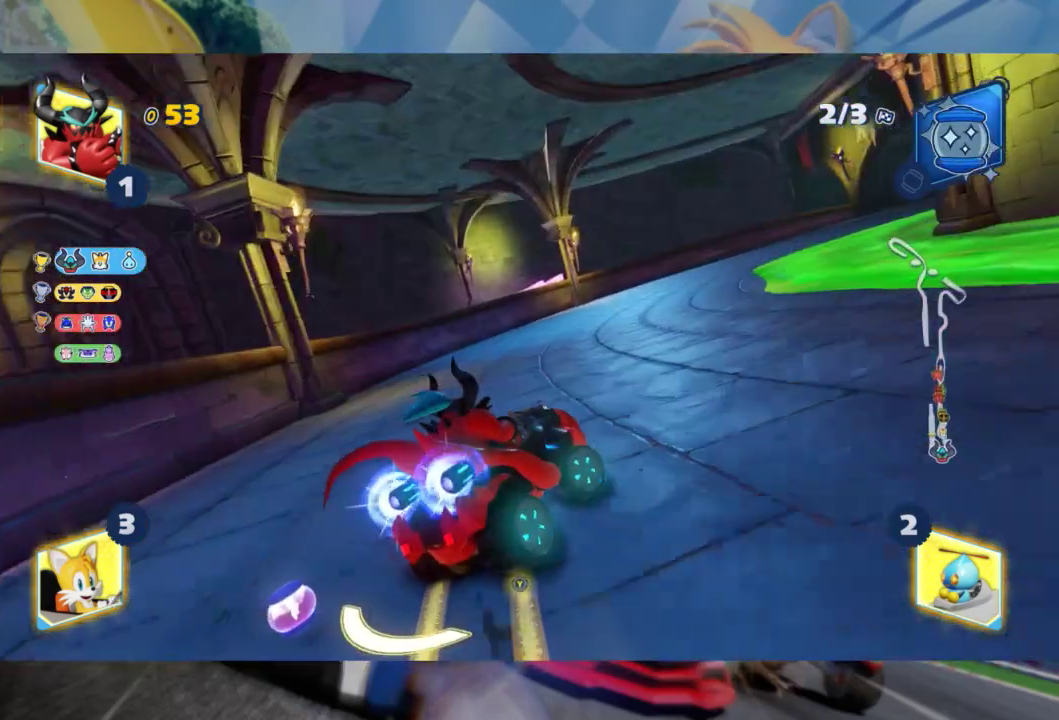
{"buttons": ["R2"], "left_stick": "right", "right_stick": "center", "events": [[500, "L2", "up"]]}
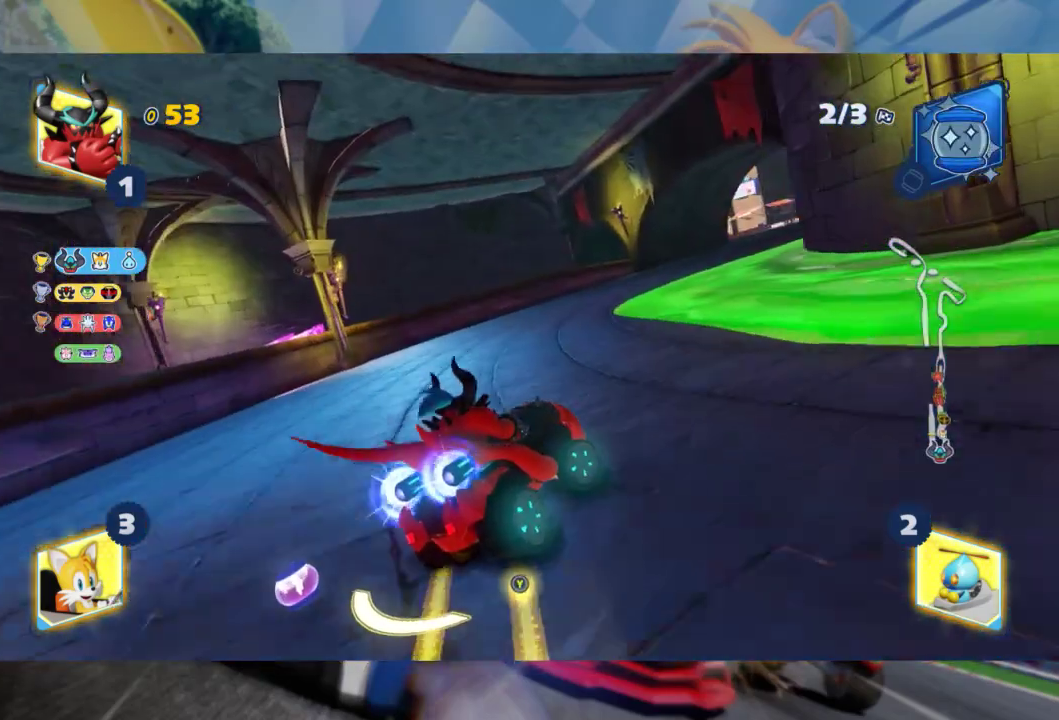
{"buttons": ["L2"], "left_stick": "right", "right_stick": "center", "events": [[67, "left_stick", "center"], [117, "left_stick", "right"], [233, "L2", "down"], [450, "R2", "up"]]}
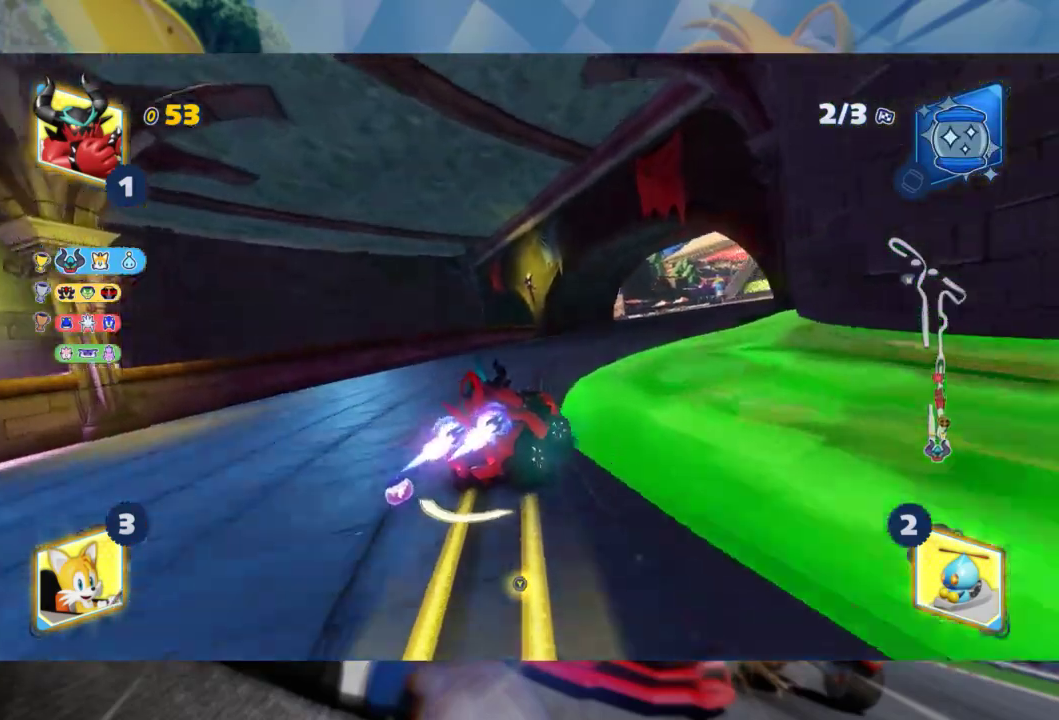
{"buttons": ["L2", "R2"], "left_stick": "center", "right_stick": "center", "events": [[183, "R2", "down"], [483, "left_stick", "center"]]}
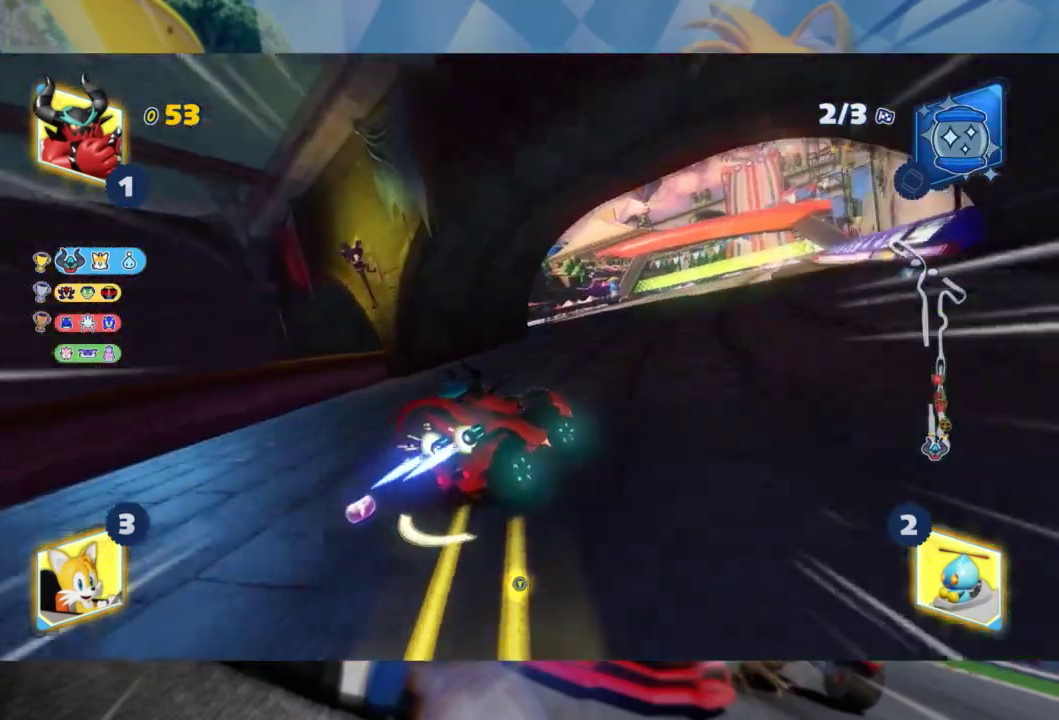
{"buttons": ["L2", "R2"], "left_stick": "center", "right_stick": "center", "events": [[83, "left_stick", "left"], [500, "left_stick", "center"]]}
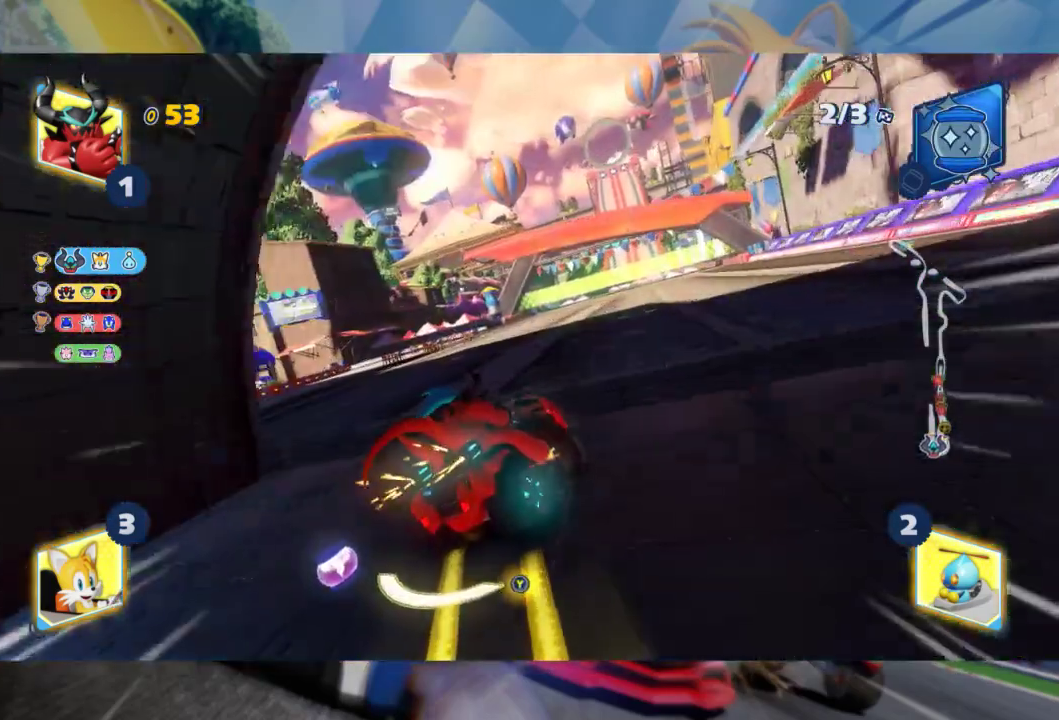
{"buttons": ["L2", "R2"], "left_stick": "left", "right_stick": "center", "events": [[100, "left_stick", "left"]]}
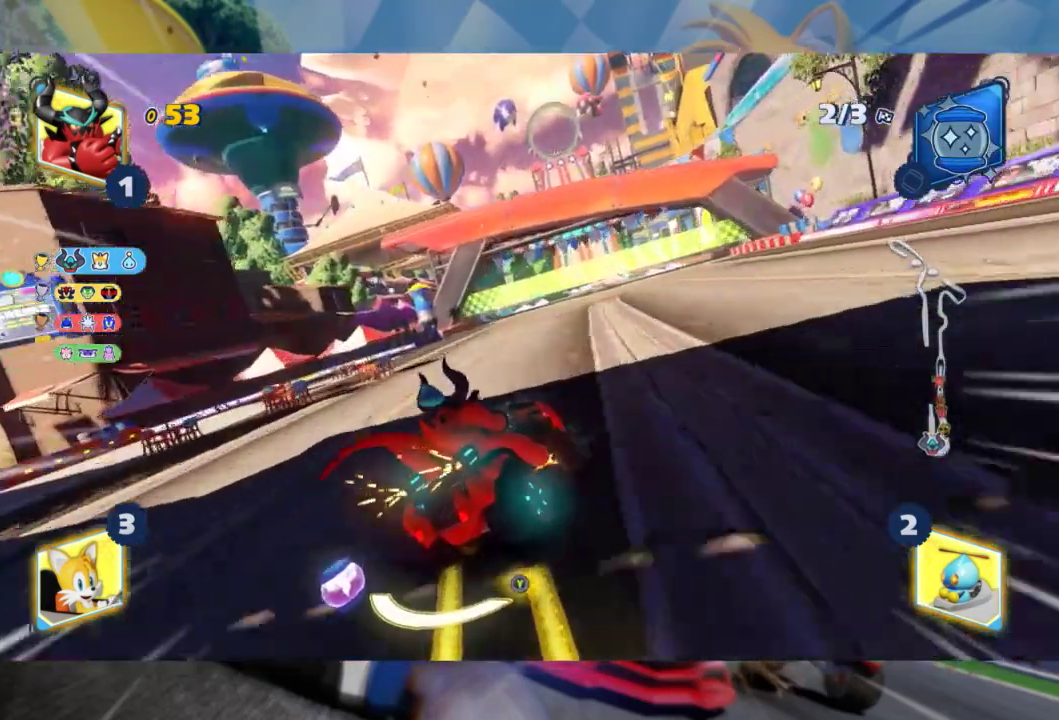
{"buttons": ["L2", "R2"], "left_stick": "center", "right_stick": "center", "events": [[367, "left_stick", "center"]]}
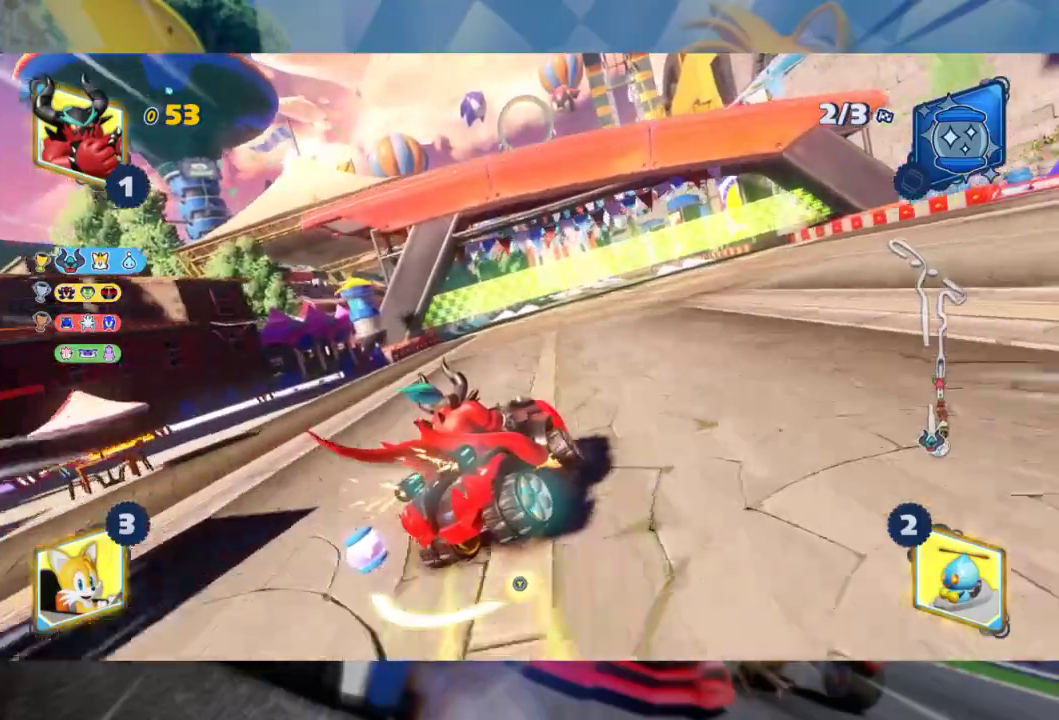
{"buttons": ["L2", "R2"], "left_stick": "left", "right_stick": "center", "events": [[133, "left_stick", "left"], [317, "L2", "up"], [417, "L2", "down"]]}
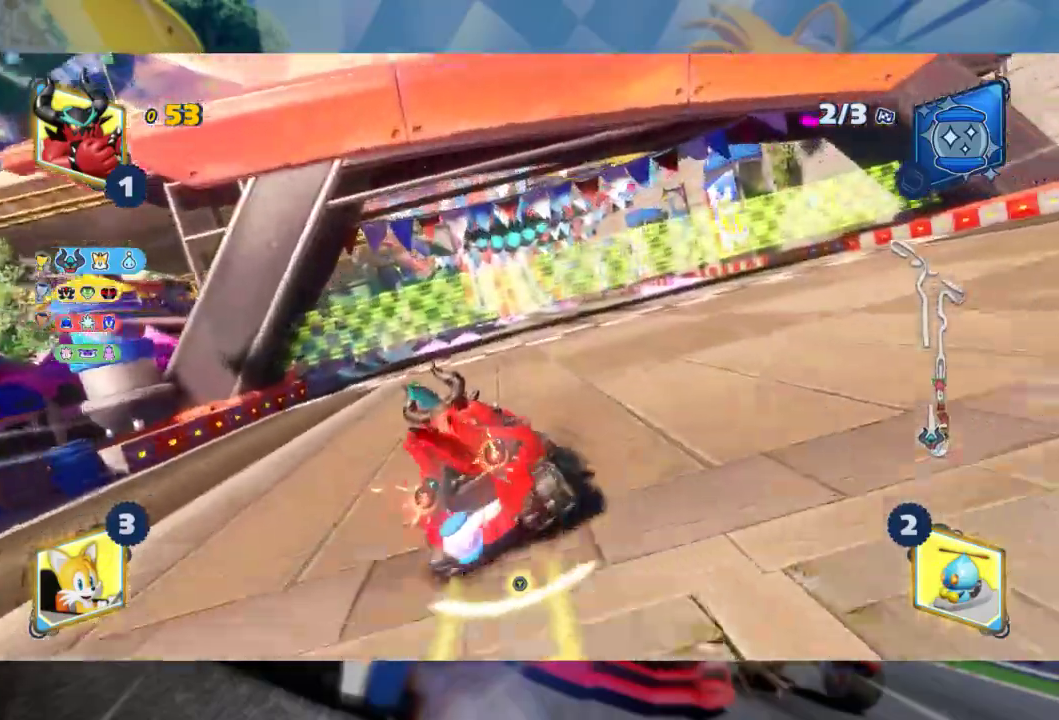
{"buttons": ["L2", "R2"], "left_stick": "left", "right_stick": "center", "events": [[183, "left_stick", "center"], [200, "L2", "up"], [233, "left_stick", "right"], [300, "L2", "down"], [367, "left_stick", "left"]]}
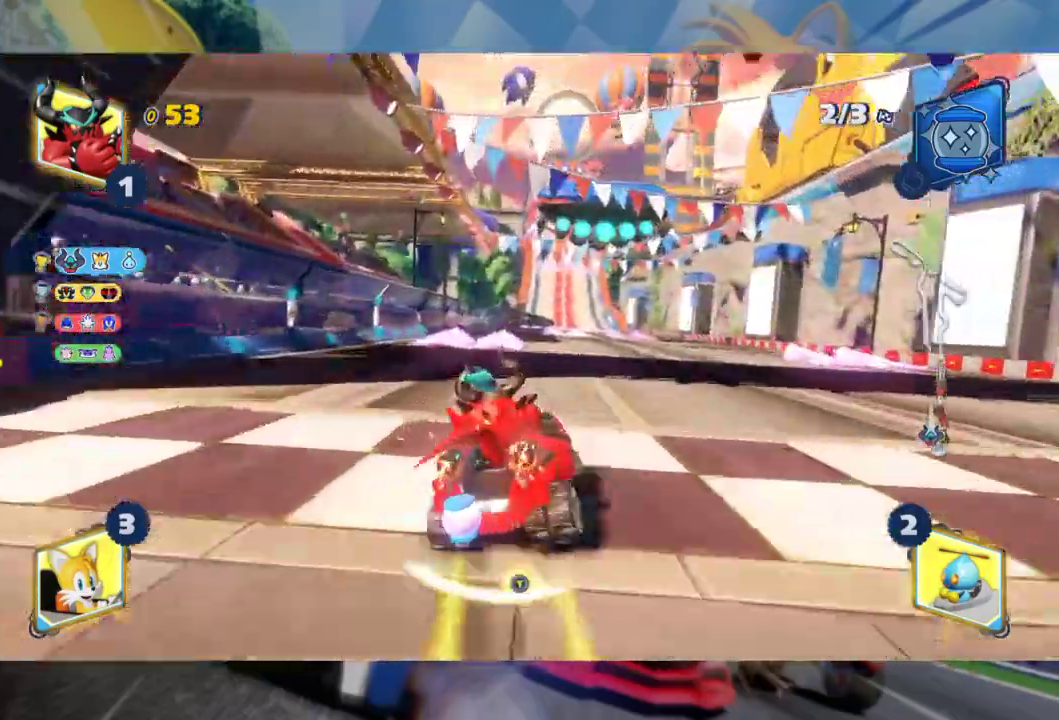
{"buttons": ["L2", "R2"], "left_stick": "left", "right_stick": "center", "events": []}
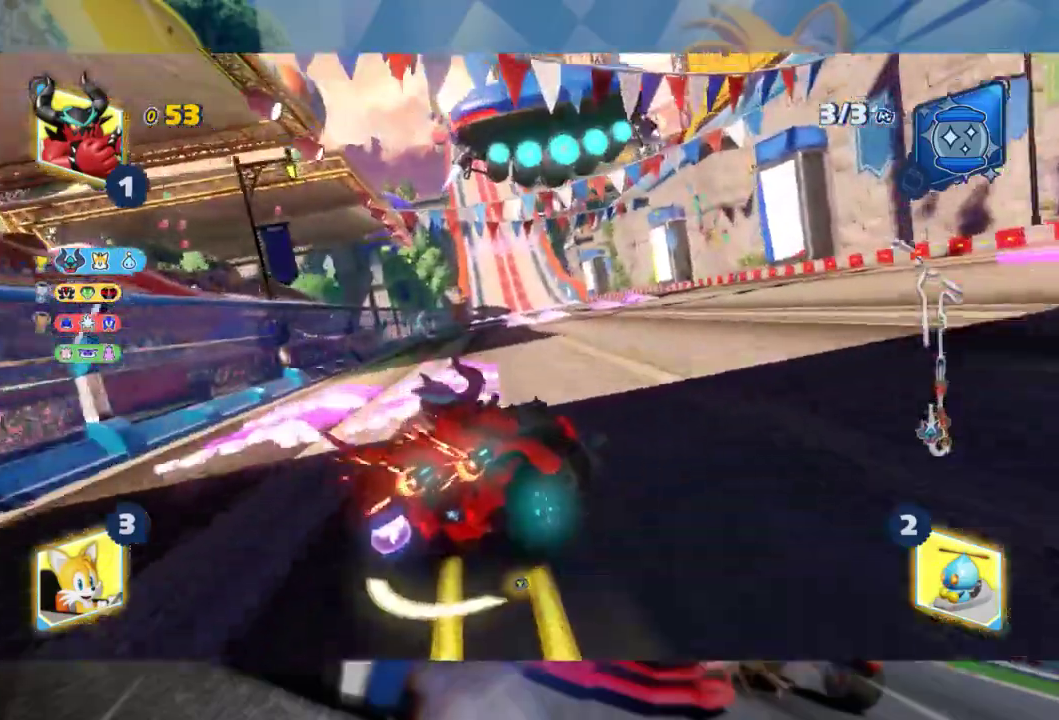
{"buttons": ["L2", "R2"], "left_stick": "right", "right_stick": "center", "events": [[167, "left_stick", "center"], [250, "left_stick", "right"]]}
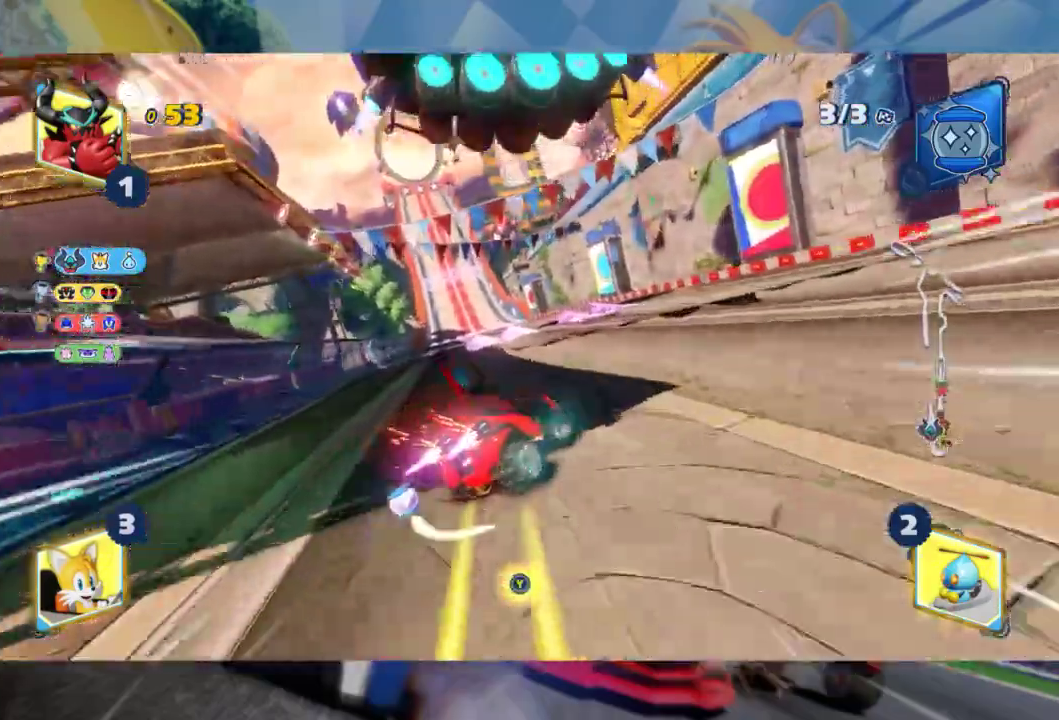
{"buttons": ["L2", "R2"], "left_stick": "center", "right_stick": "center", "events": [[133, "L2", "up"], [150, "left_stick", "left"], [233, "L2", "down"], [450, "left_stick", "center"]]}
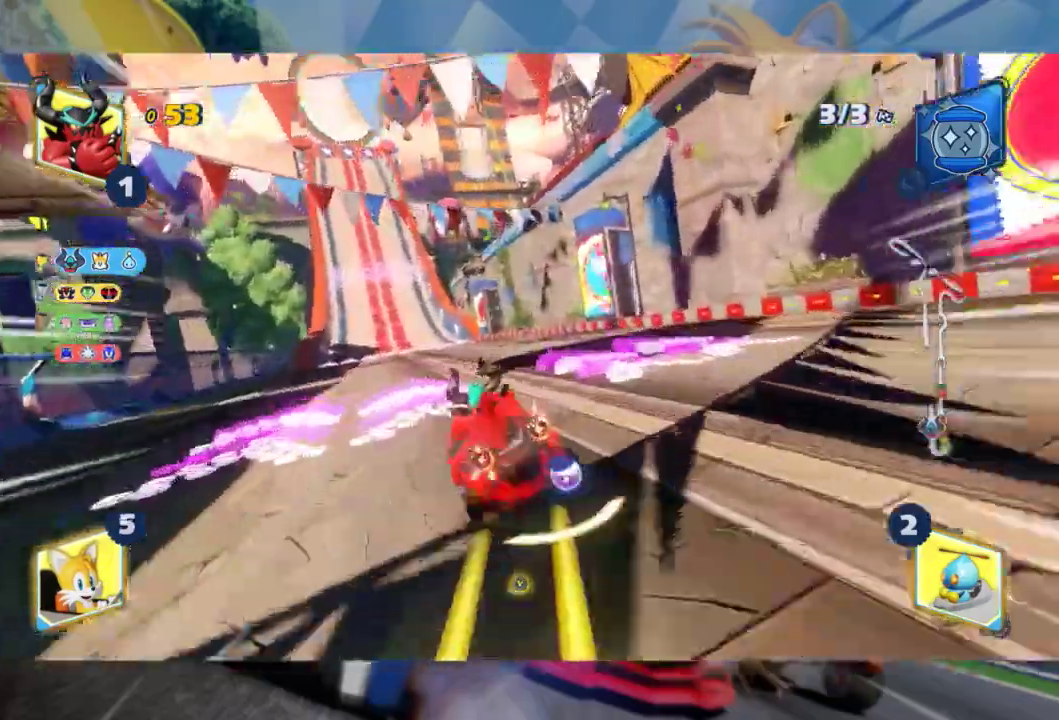
{"buttons": ["L2", "R2"], "left_stick": "center", "right_stick": "center", "events": [[67, "left_stick", "right"], [333, "left_stick", "center"]]}
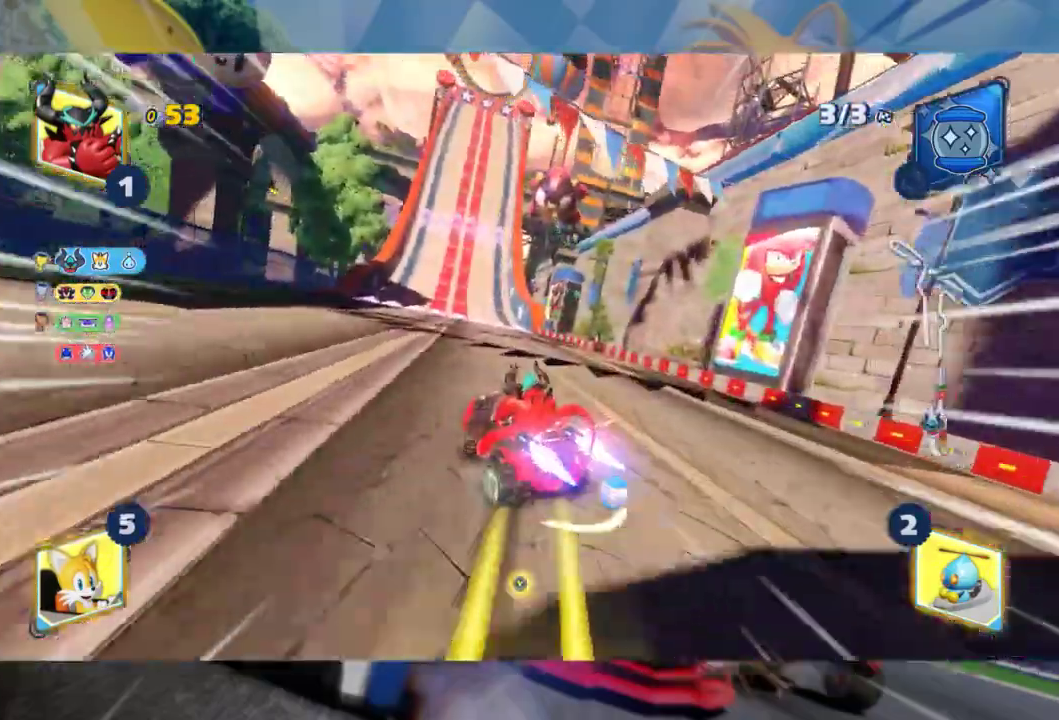
{"buttons": ["L2", "R2"], "left_stick": "right", "right_stick": "center", "events": [[217, "left_stick", "right"]]}
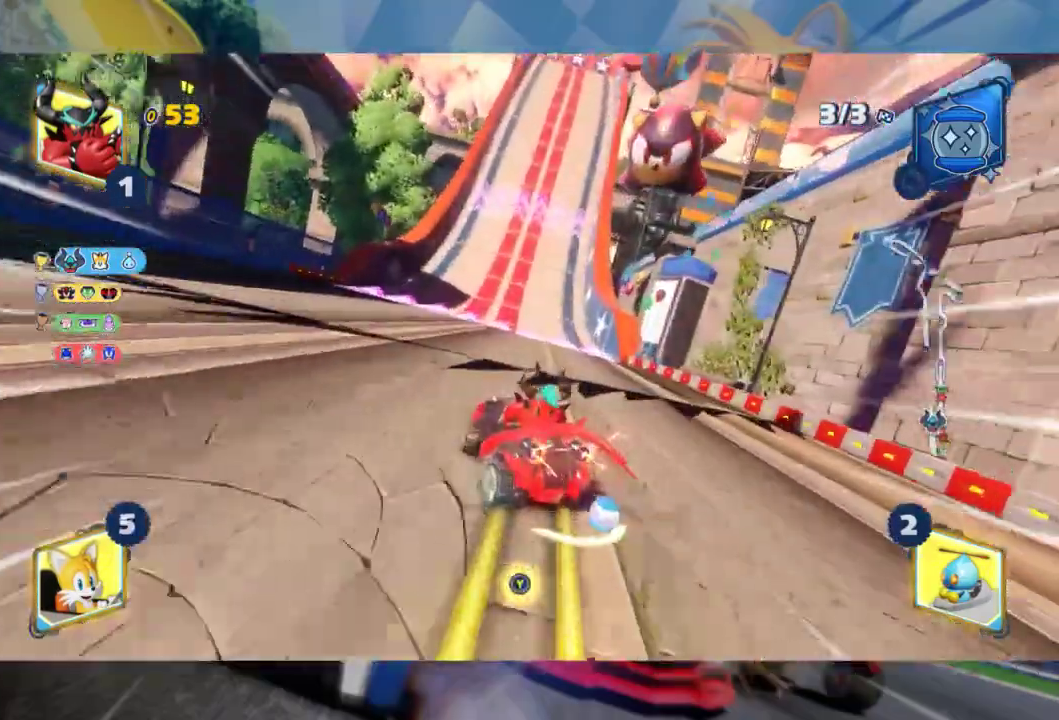
{"buttons": ["R2"], "left_stick": "right", "right_stick": "center", "events": [[500, "L2", "up"]]}
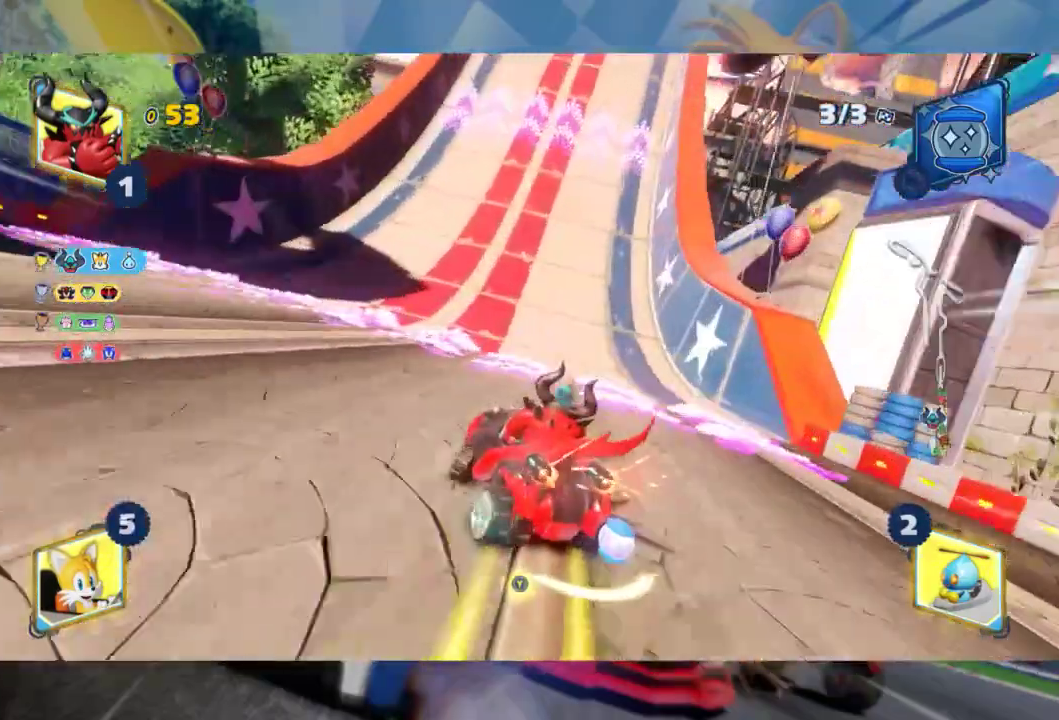
{"buttons": ["R2"], "left_stick": "center", "right_stick": "center", "events": [[17, "left_stick", "center"]]}
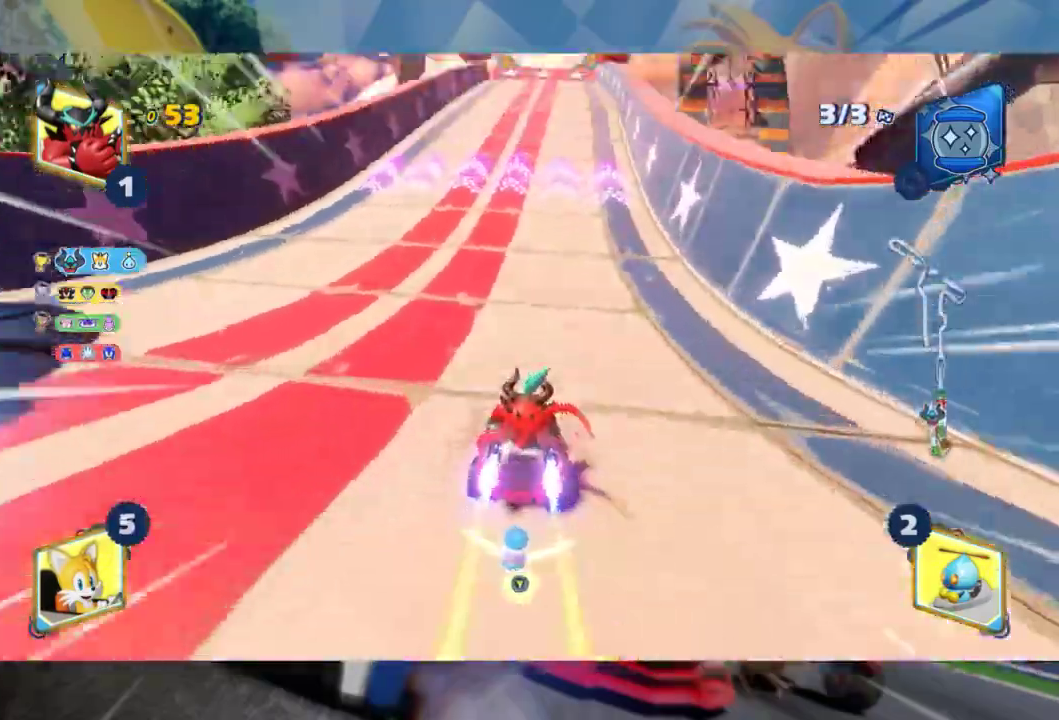
{"buttons": ["L2", "R2"], "left_stick": "left", "right_stick": "center", "events": [[167, "left_stick", "right"], [217, "L2", "down"], [300, "left_stick", "center"], [400, "left_stick", "left"]]}